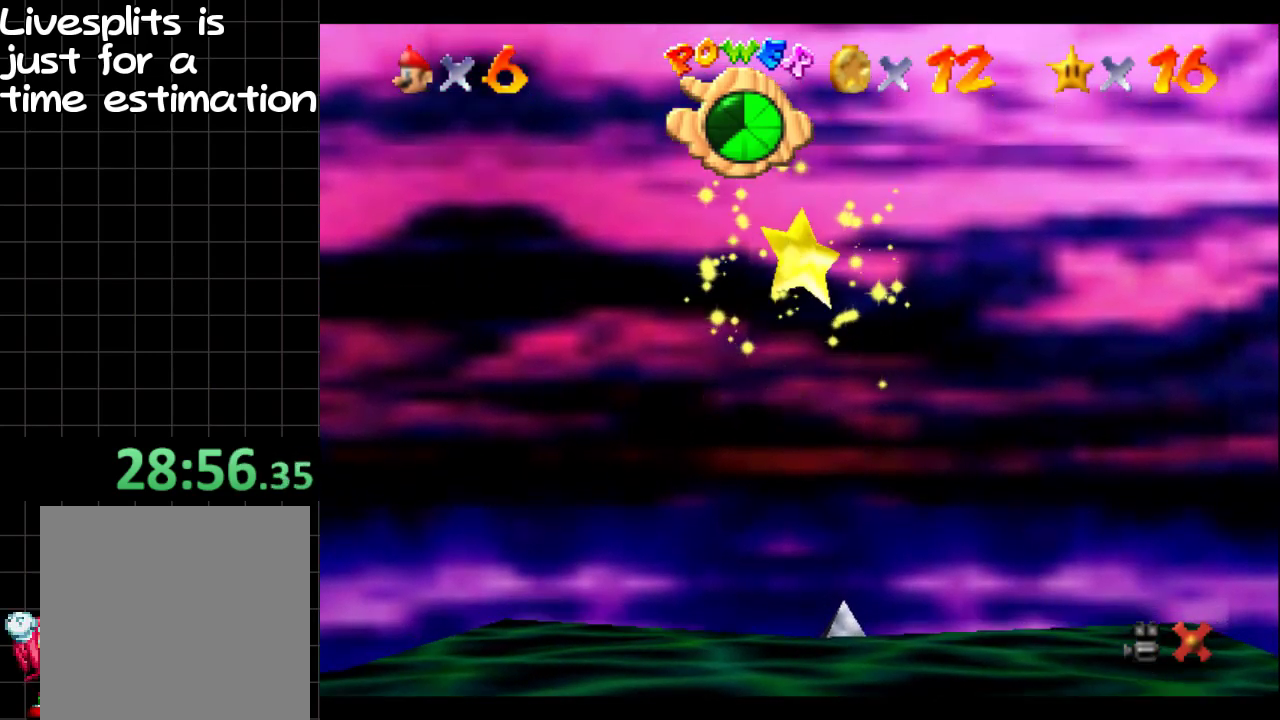
Gameplay with a controller (Xbox layout); each line is a JSON object with the inputs held at the frame after it. "events" lists button and stick changes between this image and that frame as [ms after this image, input, new state], when the widget could be followed in between. Not read: L3 R3.
{"buttons": [], "left_stick": "up-right", "right_stick": "center", "events": [[150, "left_stick", "up-right"]]}
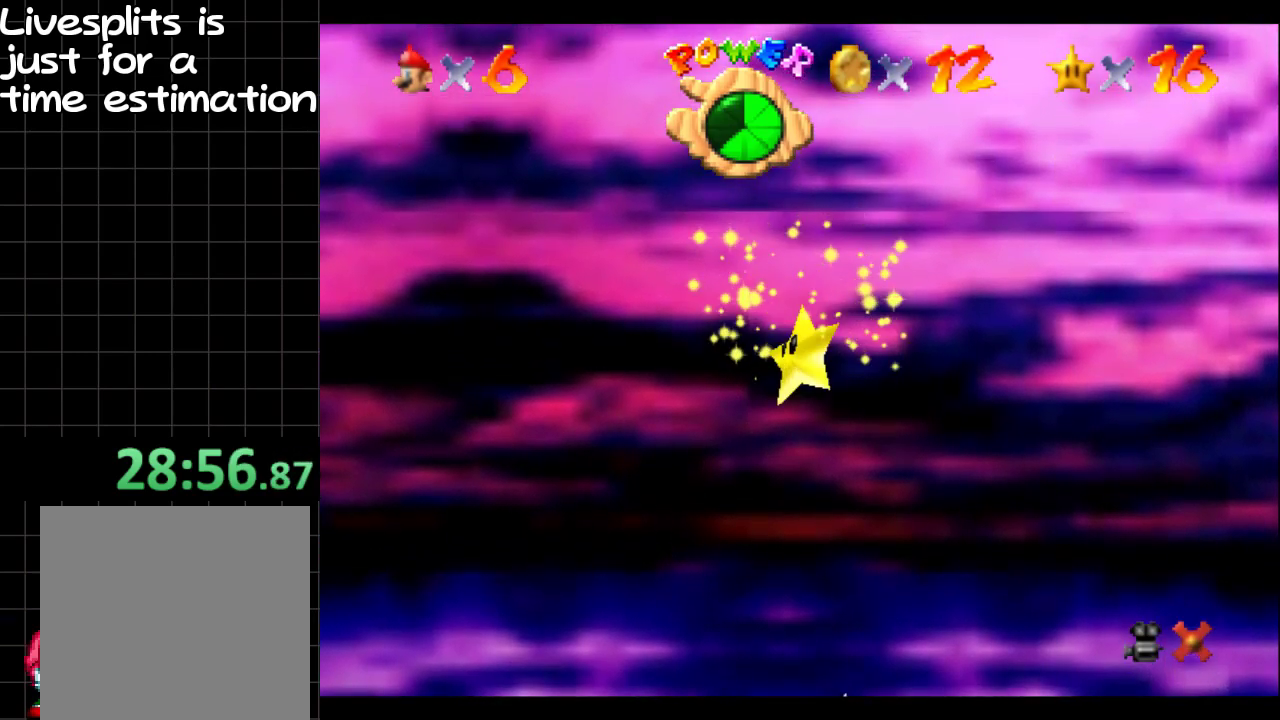
{"buttons": [], "left_stick": "up-right", "right_stick": "center", "events": []}
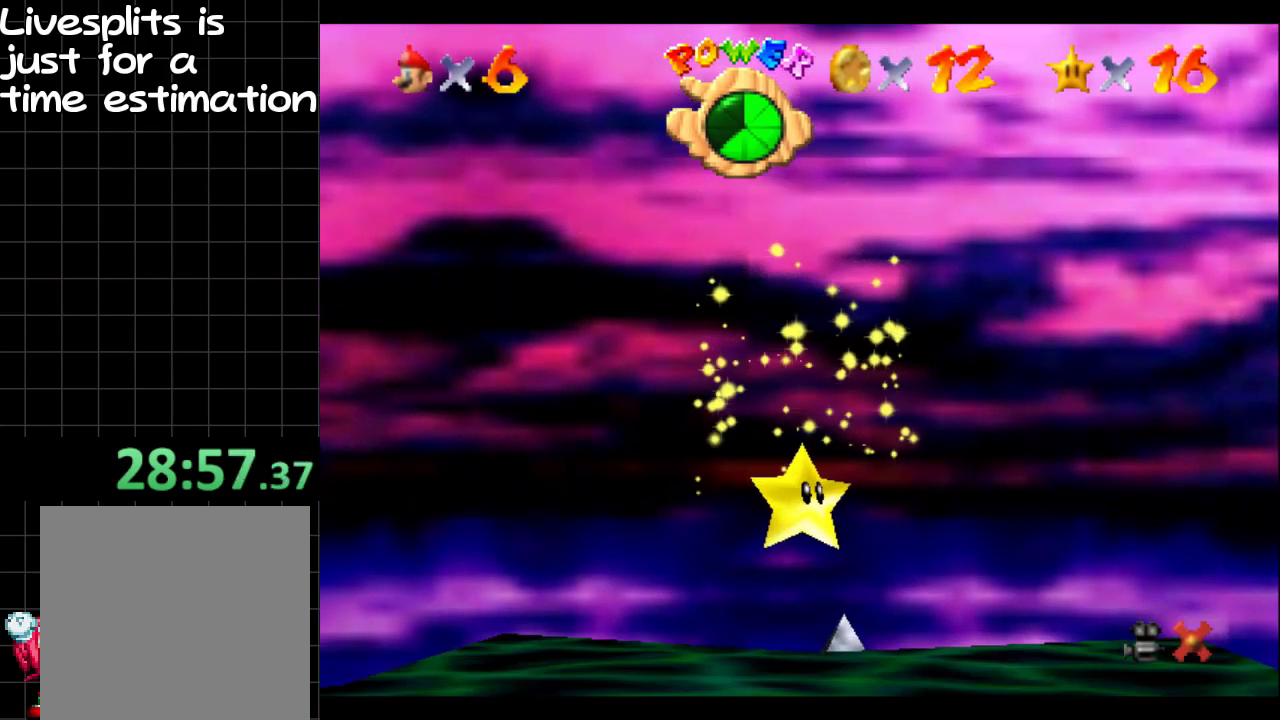
{"buttons": [], "left_stick": "up-right", "right_stick": "center", "events": []}
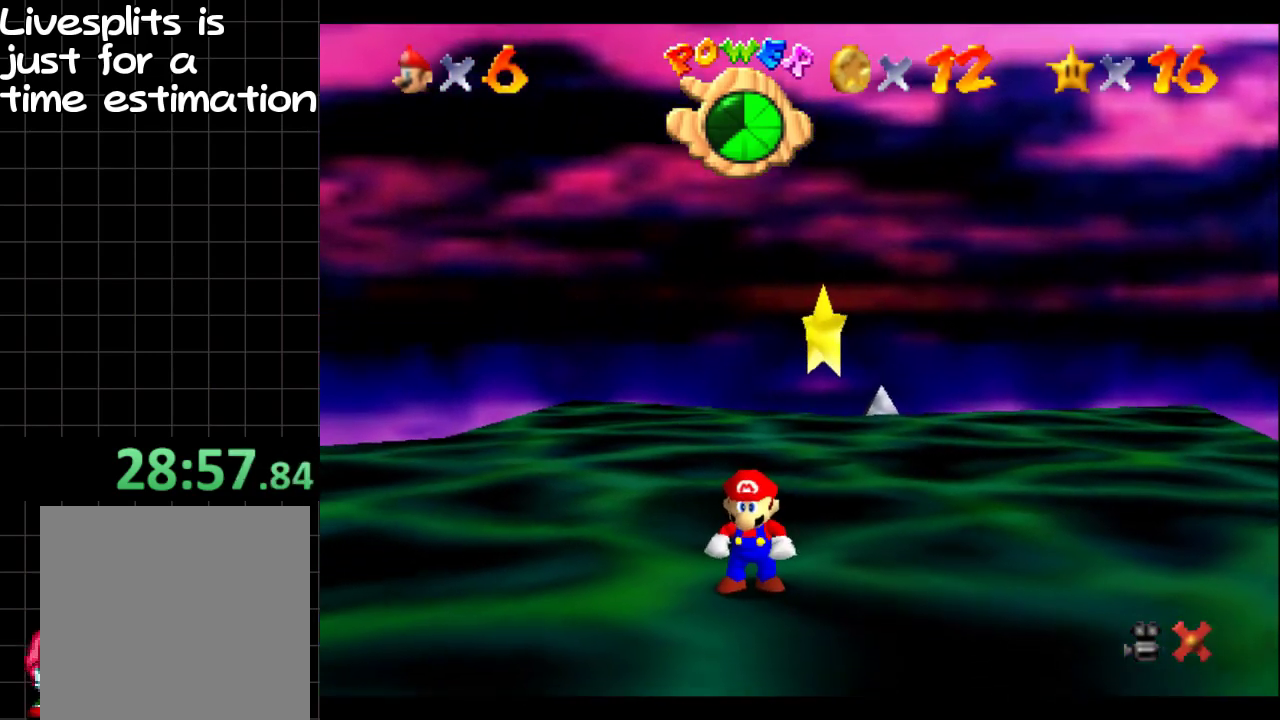
{"buttons": [], "left_stick": "up-right", "right_stick": "center", "events": []}
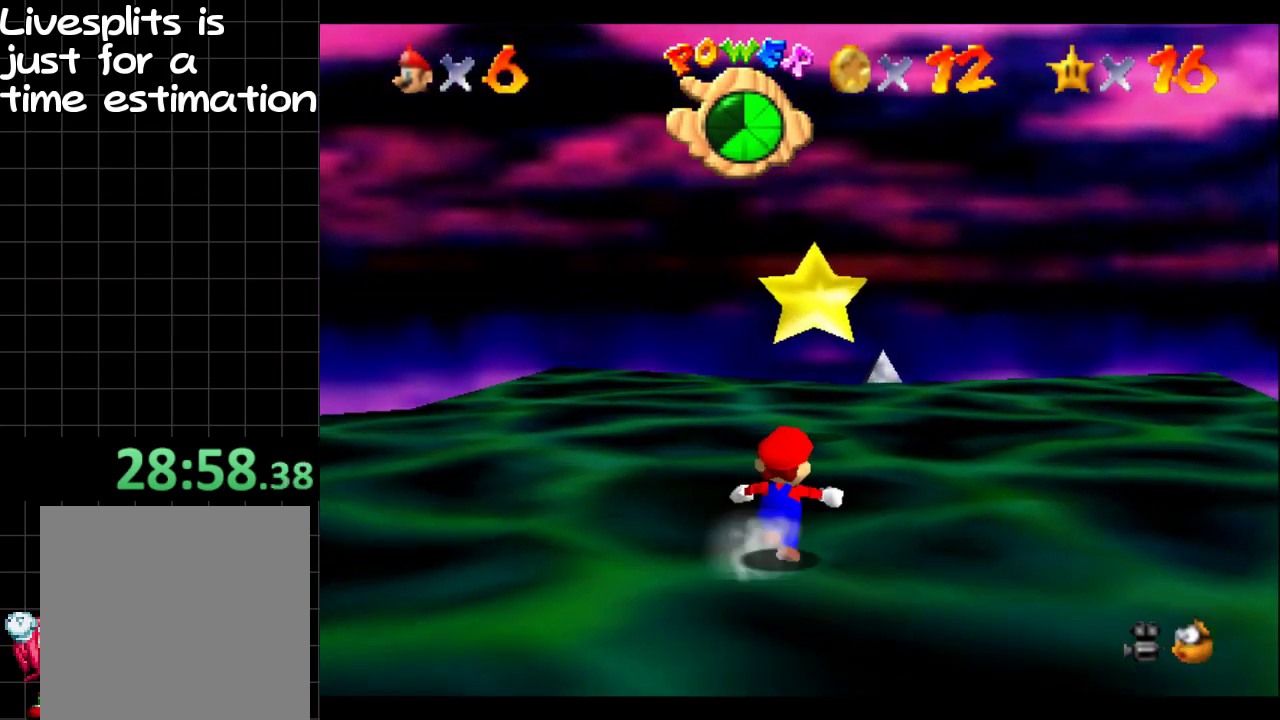
{"buttons": [], "left_stick": "up", "right_stick": "center", "events": [[200, "left_stick", "up"]]}
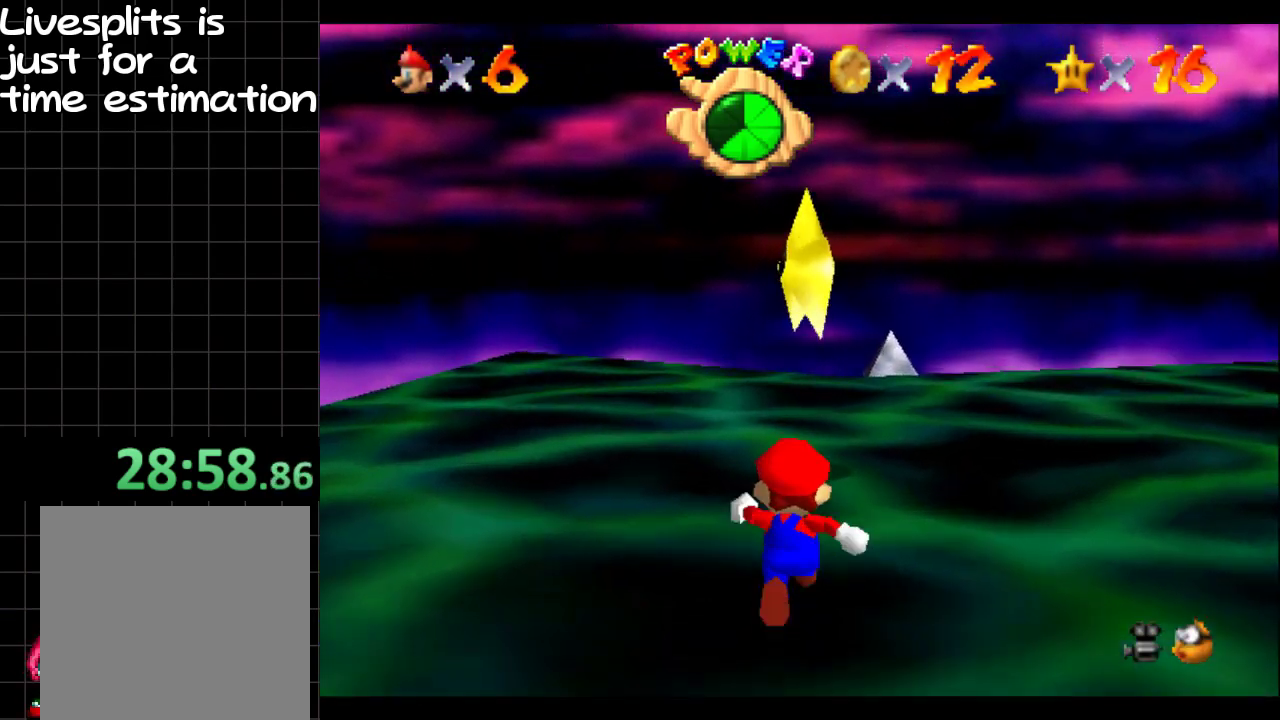
{"buttons": ["B"], "left_stick": "up", "right_stick": "center", "events": [[468, "B", "down"]]}
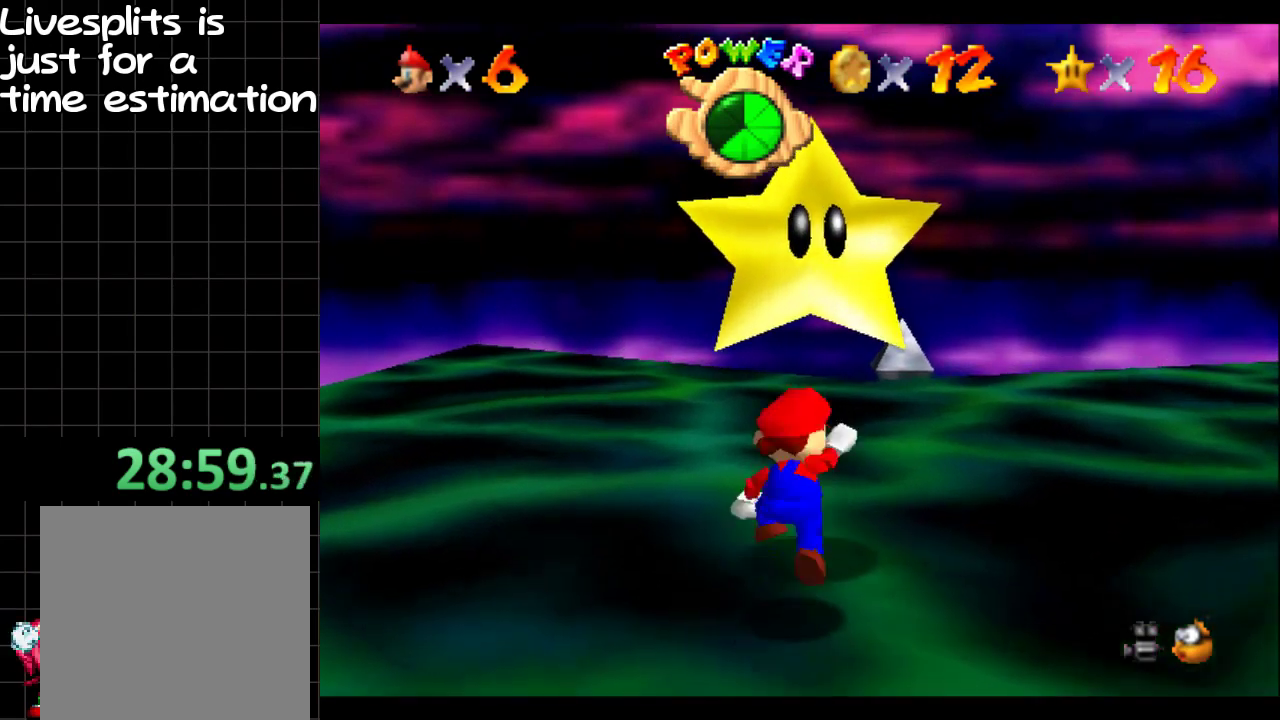
{"buttons": [], "left_stick": "center", "right_stick": "center", "events": [[50, "R1", "down"], [50, "left_stick", "center"], [100, "B", "up"], [200, "R1", "up"]]}